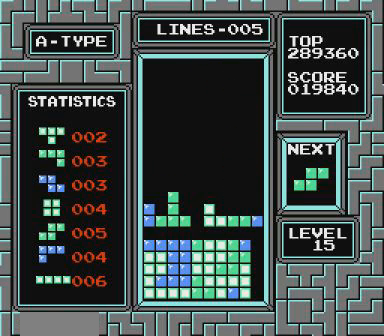
Gameplay with a controller (Nintendo layout); each line is a JSON object with the inputs held at the frame after it. "events" lists button and stick changes between this image and that frame as [ms after this image, input, new state], when the widget could be followed in between. Not read: L3 R3 START.
{"buttons": [], "events": [[200, "B", "down"], [367, "B", "up"], [367, "DPAD_LEFT", "up"]]}
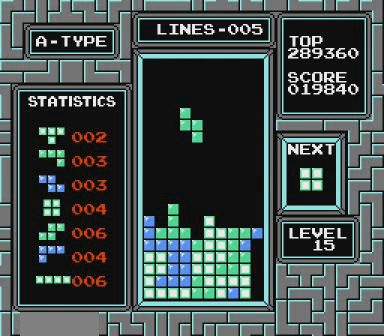
{"buttons": [], "events": []}
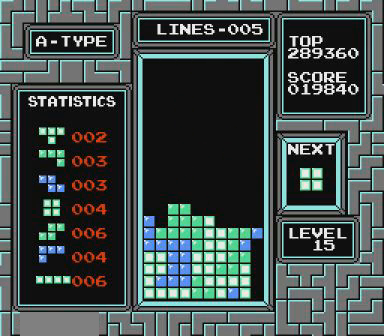
{"buttons": ["DPAD_RIGHT"], "events": [[400, "DPAD_RIGHT", "down"]]}
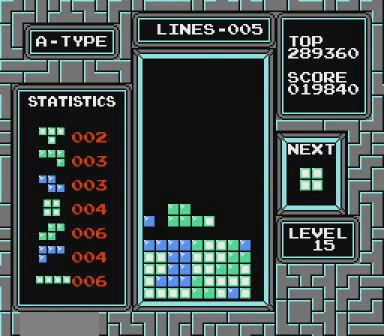
{"buttons": [], "events": [[367, "DPAD_RIGHT", "up"]]}
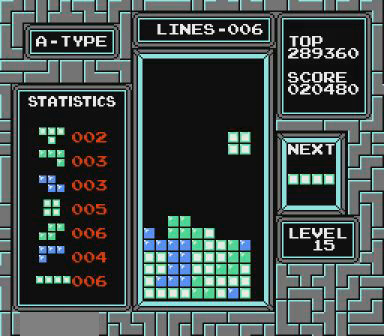
{"buttons": [], "events": [[167, "DPAD_LEFT", "down"], [200, "DPAD_LEFT", "up"]]}
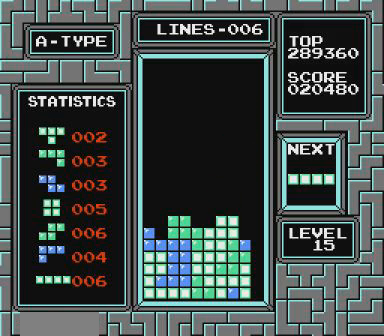
{"buttons": ["DPAD_RIGHT"], "events": [[167, "DPAD_RIGHT", "down"], [367, "B", "down"], [500, "B", "up"]]}
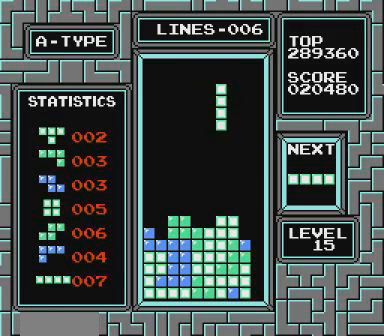
{"buttons": [], "events": [[367, "DPAD_RIGHT", "up"]]}
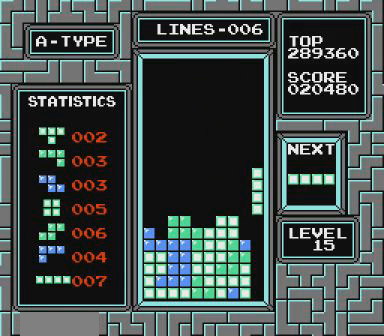
{"buttons": [], "events": []}
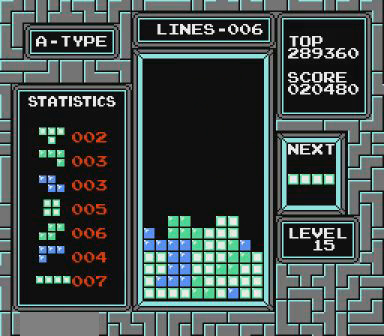
{"buttons": ["DPAD_RIGHT"], "events": [[267, "DPAD_RIGHT", "down"]]}
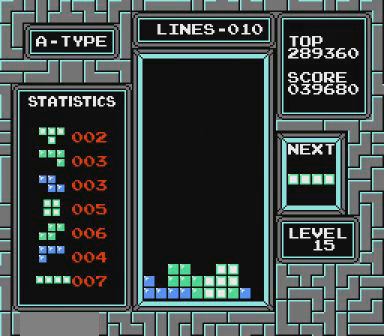
{"buttons": [], "events": [[167, "B", "down"], [267, "B", "up"], [300, "DPAD_RIGHT", "up"]]}
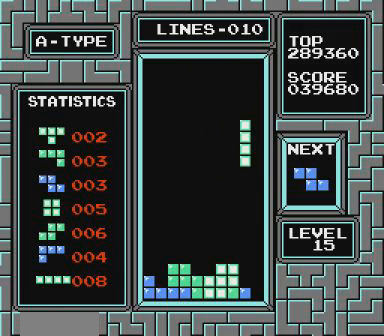
{"buttons": [], "events": []}
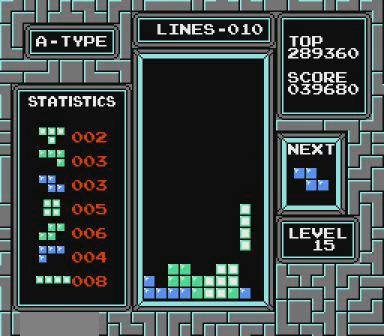
{"buttons": ["DPAD_LEFT"], "events": [[467, "DPAD_LEFT", "down"]]}
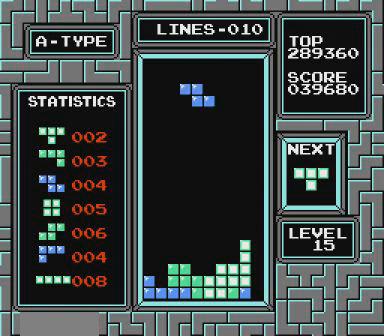
{"buttons": [], "events": [[67, "DPAD_LEFT", "up"]]}
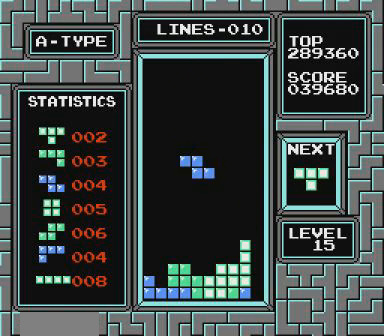
{"buttons": [], "events": []}
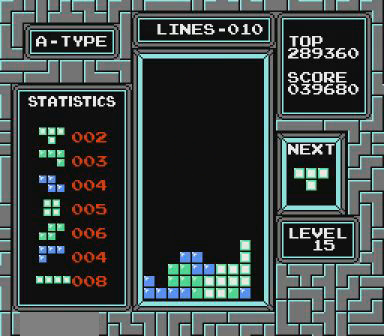
{"buttons": ["B", "DPAD_LEFT"], "events": [[200, "DPAD_LEFT", "down"], [400, "B", "down"]]}
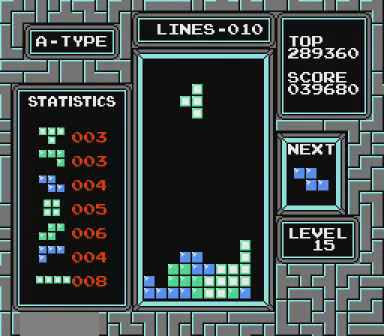
{"buttons": ["DPAD_LEFT"], "events": [[67, "B", "up"]]}
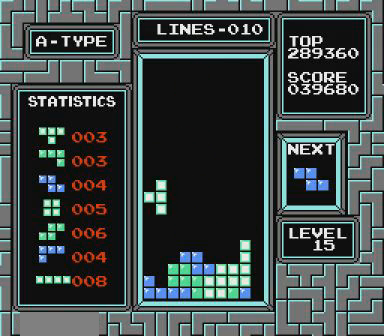
{"buttons": ["DPAD_LEFT"], "events": []}
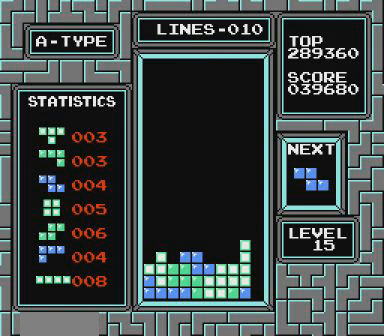
{"buttons": ["DPAD_LEFT"], "events": [[267, "B", "down"], [367, "B", "up"]]}
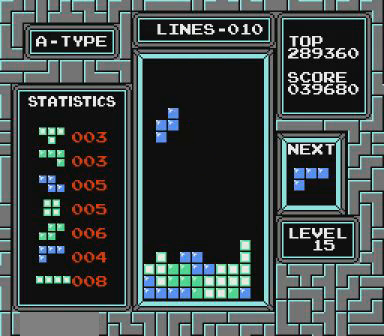
{"buttons": ["DPAD_LEFT"], "events": []}
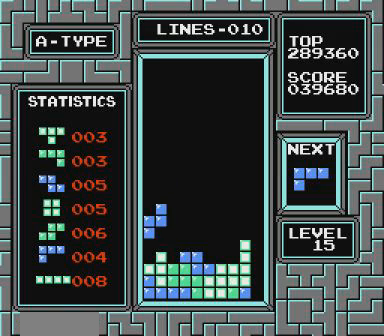
{"buttons": [], "events": [[467, "DPAD_LEFT", "up"]]}
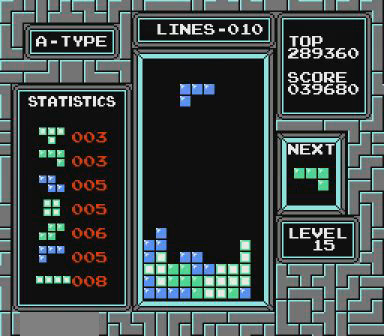
{"buttons": ["DPAD_LEFT"], "events": [[467, "DPAD_LEFT", "down"]]}
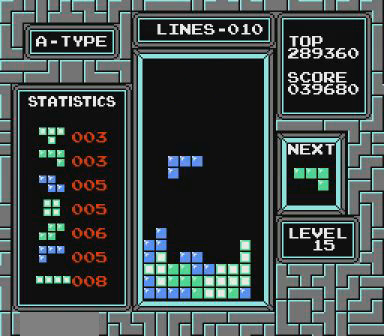
{"buttons": [], "events": [[67, "DPAD_LEFT", "up"]]}
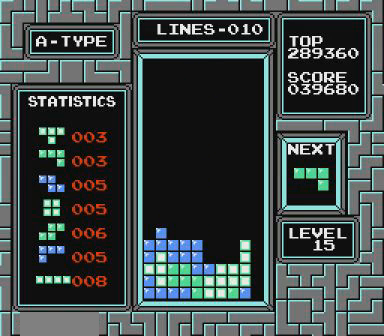
{"buttons": [], "events": [[200, "B", "down"], [200, "DPAD_RIGHT", "down"], [267, "B", "up"], [267, "DPAD_RIGHT", "up"], [367, "B", "down"], [467, "B", "up"]]}
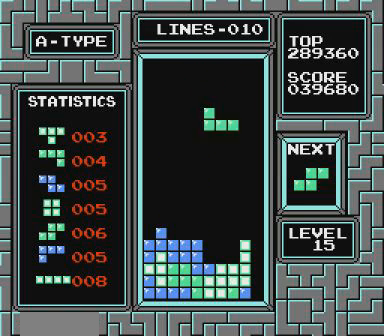
{"buttons": [], "events": []}
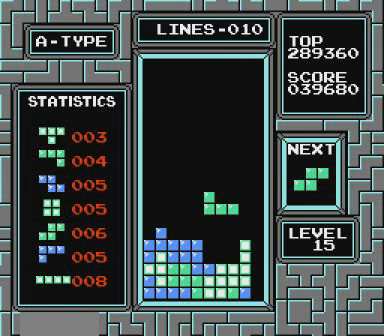
{"buttons": ["DPAD_RIGHT"], "events": [[400, "DPAD_RIGHT", "down"]]}
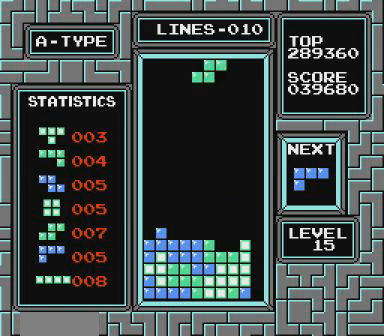
{"buttons": [], "events": [[300, "DPAD_RIGHT", "up"]]}
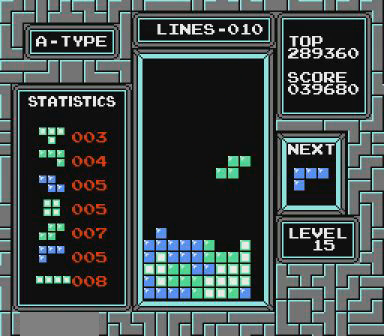
{"buttons": [], "events": []}
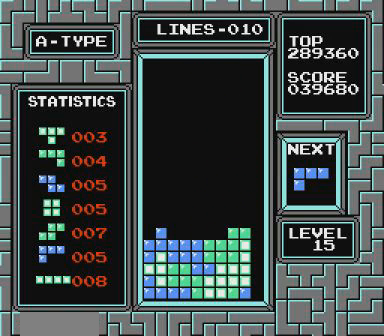
{"buttons": [], "events": [[100, "DPAD_LEFT", "down"], [467, "DPAD_LEFT", "up"]]}
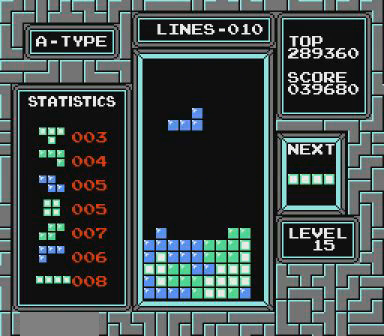
{"buttons": [], "events": []}
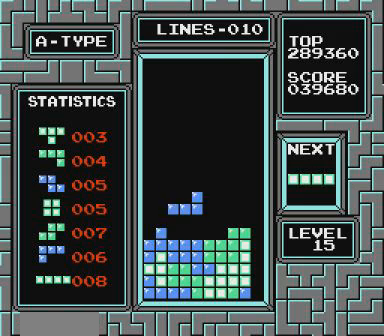
{"buttons": ["B", "DPAD_RIGHT"], "events": [[267, "DPAD_RIGHT", "down"], [500, "B", "down"]]}